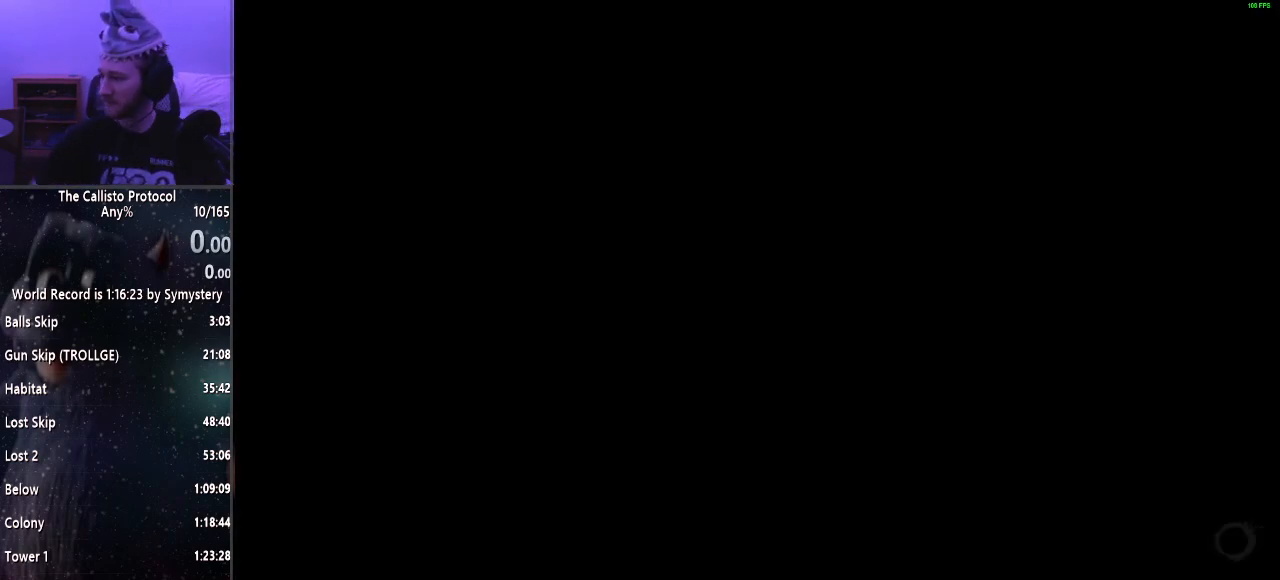
Gameplay with keyboard and mouse; each line is a JSON object with the keys and mouse buttons held at the frame after it. "events" lists presses ("down") and releases ("up") of "a", "alt", "c", "ctrl", "d", "e", "f", "q", "r", "s", "shift", "space", "tab", "v", "w", "x", "z", "mouse_left", "mouse_middle", "mouse_right", "mouse_wheel_up" and "mouse_wheel_down" between this image and that frame as [ms after this image, input, new state], when the widget could be followed in between. "mouse_left", "mouse_middle", "mouse_right", "mouse_wheel_up", "mouse_wheel_down" = the "left", "middle", "right", "wheel_up", "wheel_down" buttons of the "mouse" list. No other keys are recorded. Mouse movement is not recorded.
{"keys": [], "mouse": [], "events": []}
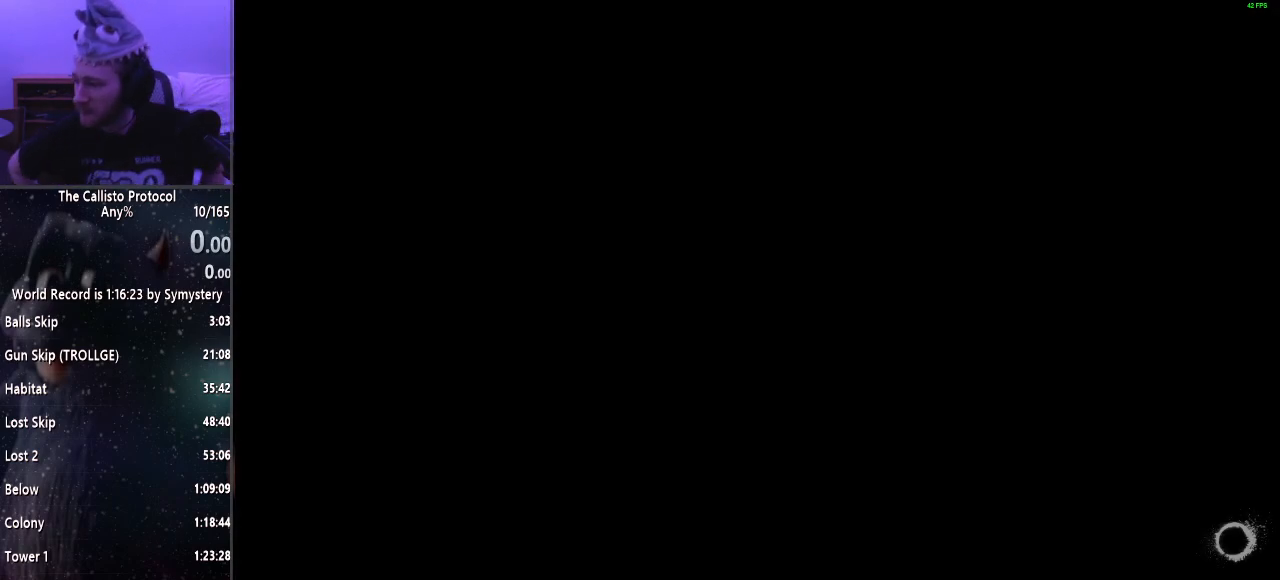
{"keys": [], "mouse": [], "events": []}
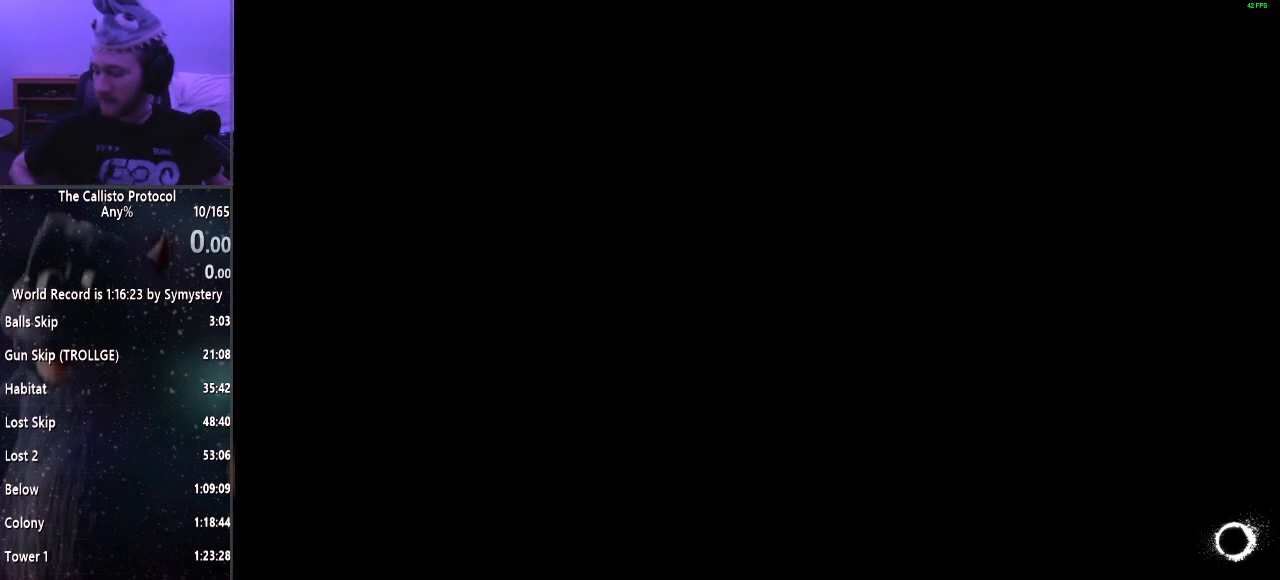
{"keys": [], "mouse": [], "events": []}
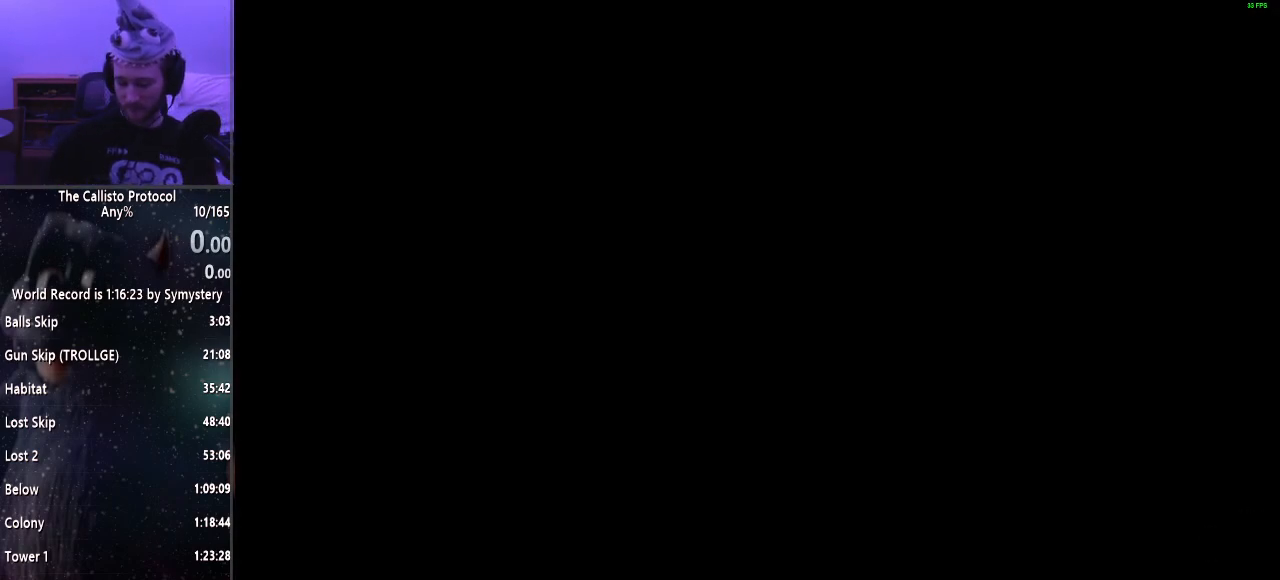
{"keys": [], "mouse": [], "events": []}
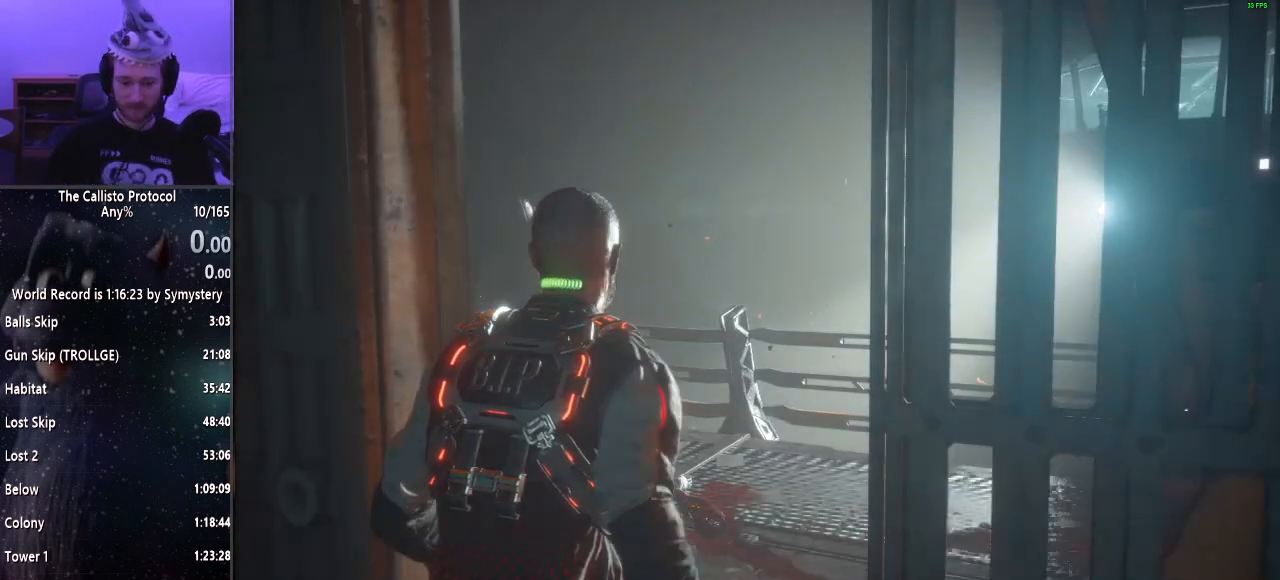
{"keys": ["shift", "w"], "mouse": [], "events": [[217, "shift", "down"], [217, "w", "down"]]}
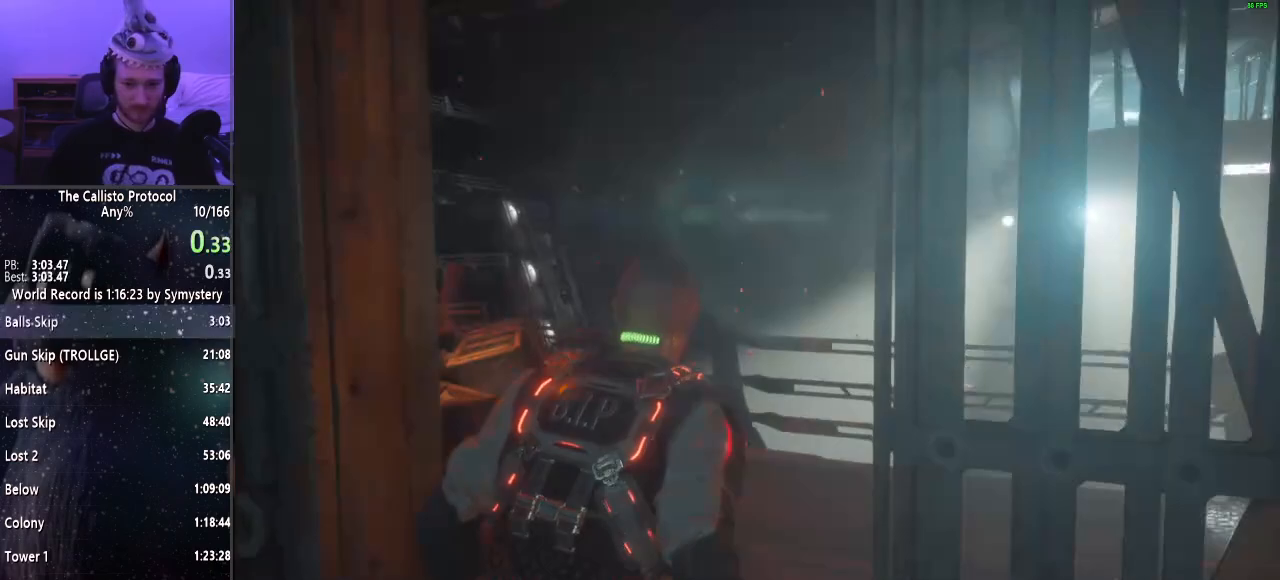
{"keys": ["shift", "w"], "mouse": [], "events": []}
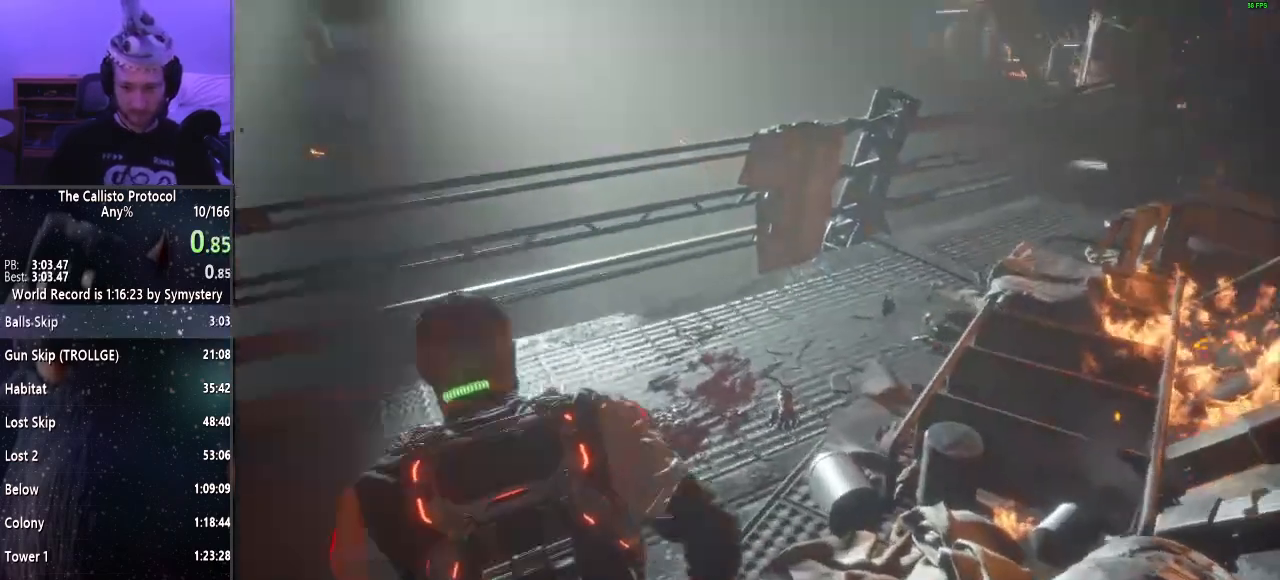
{"keys": ["shift", "w"], "mouse": [], "events": []}
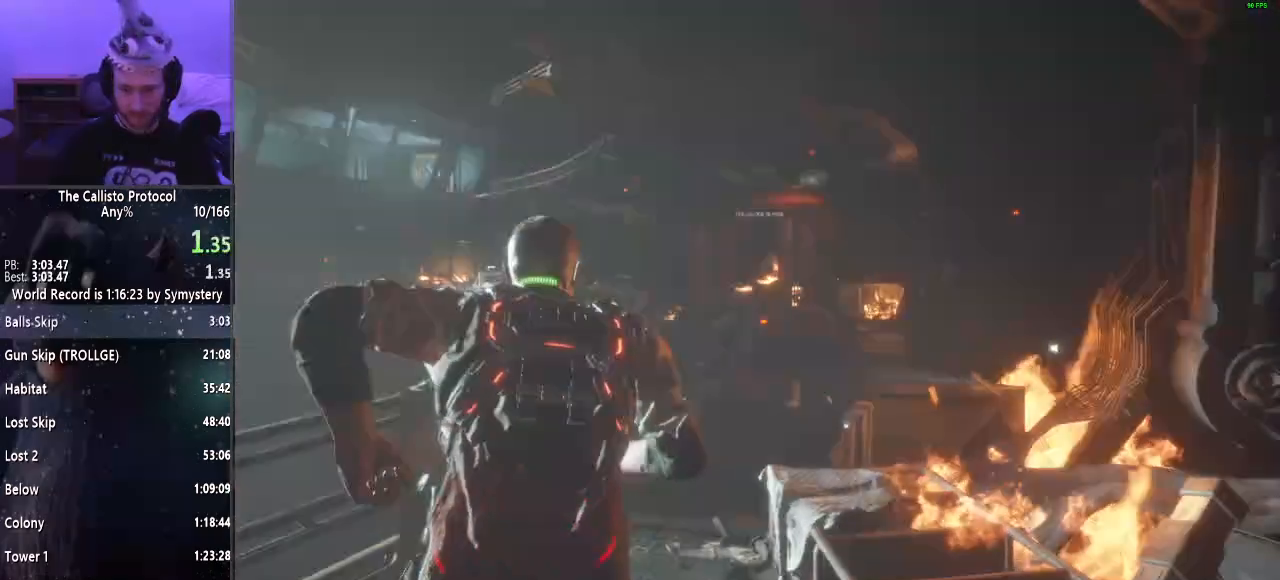
{"keys": ["shift", "w"], "mouse": [], "events": []}
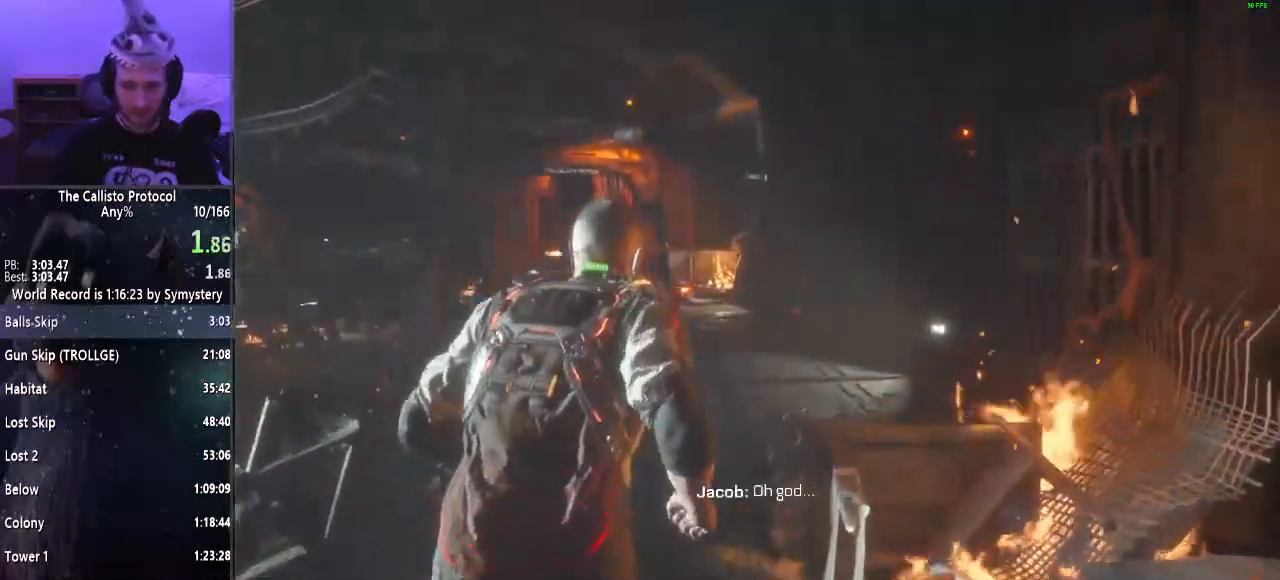
{"keys": ["shift", "w"], "mouse": [], "events": []}
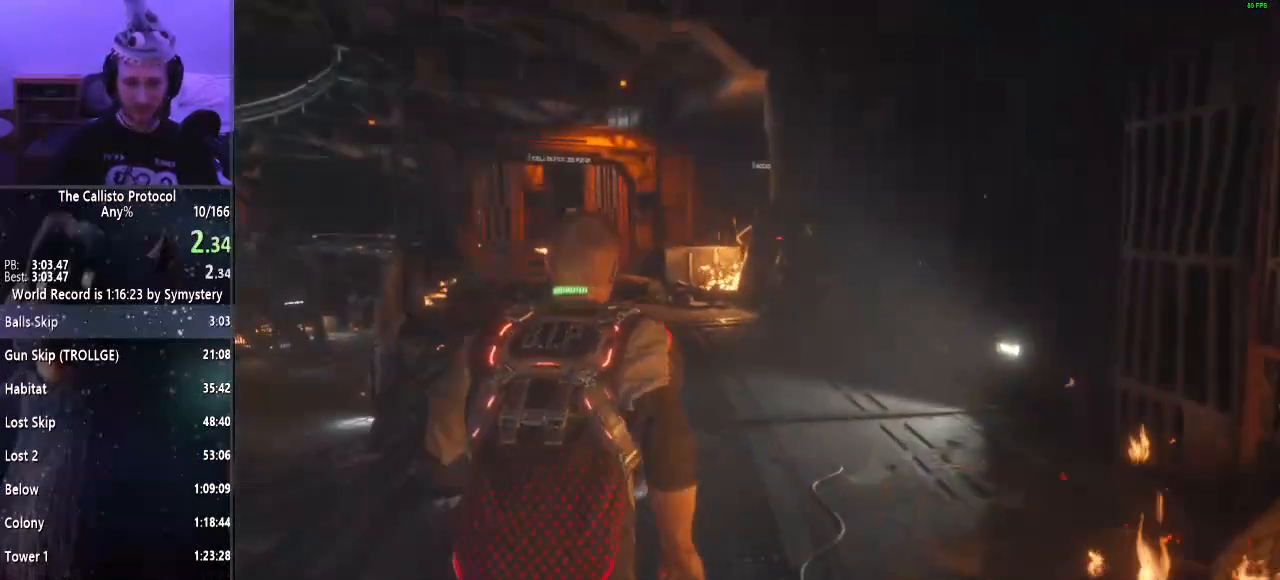
{"keys": ["shift", "w"], "mouse": [], "events": []}
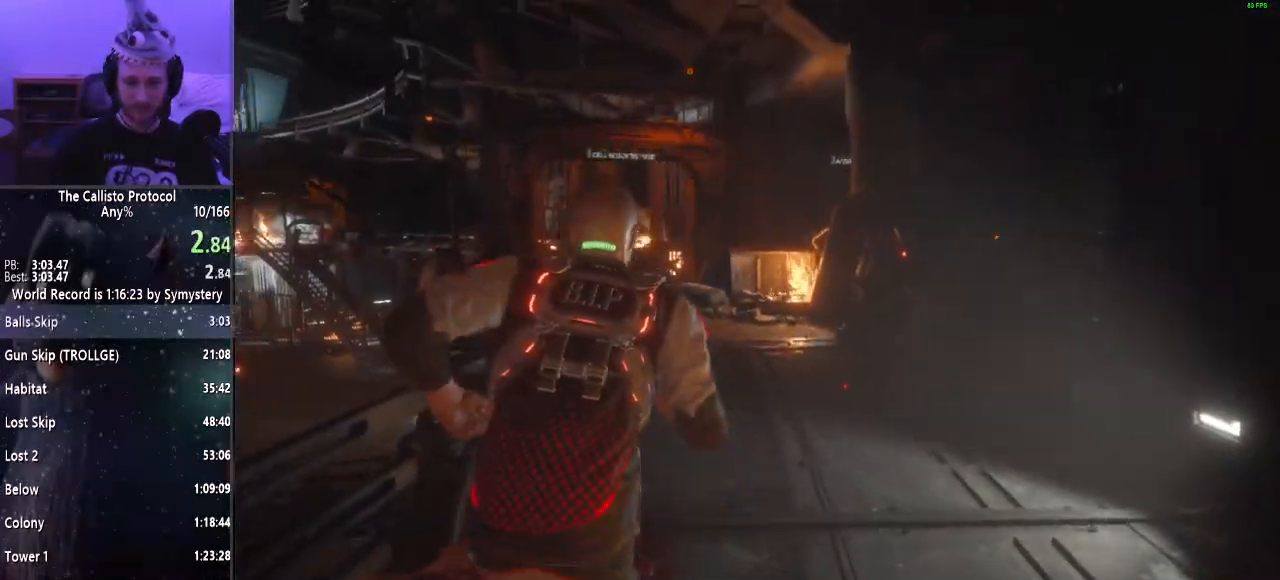
{"keys": ["shift", "w"], "mouse": [], "events": []}
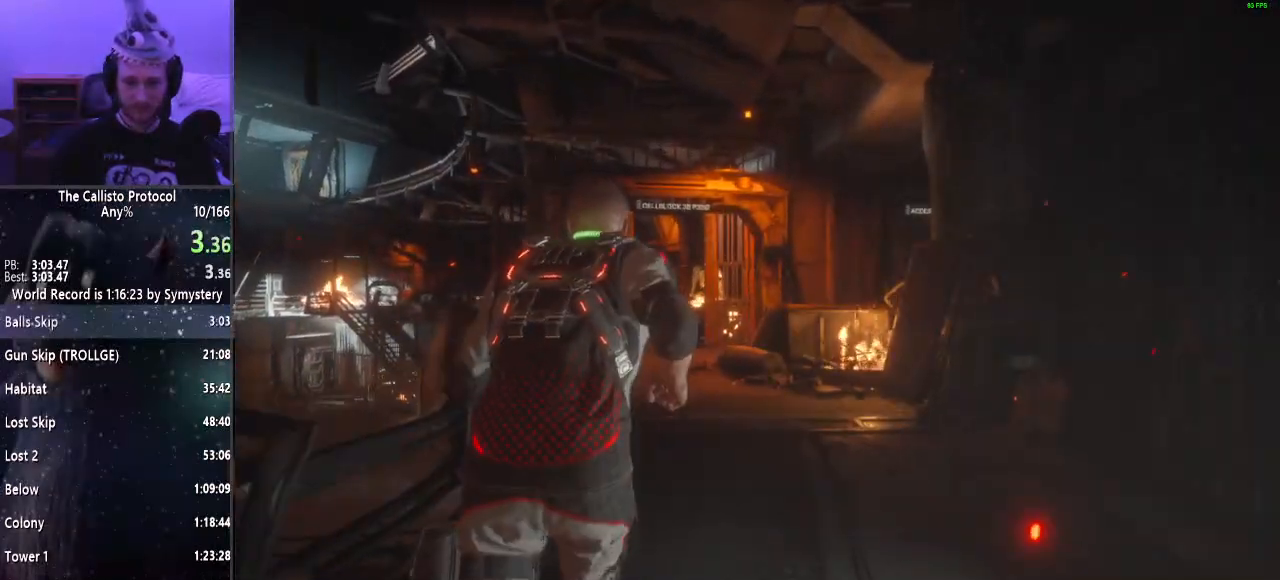
{"keys": ["shift", "w"], "mouse": [], "events": []}
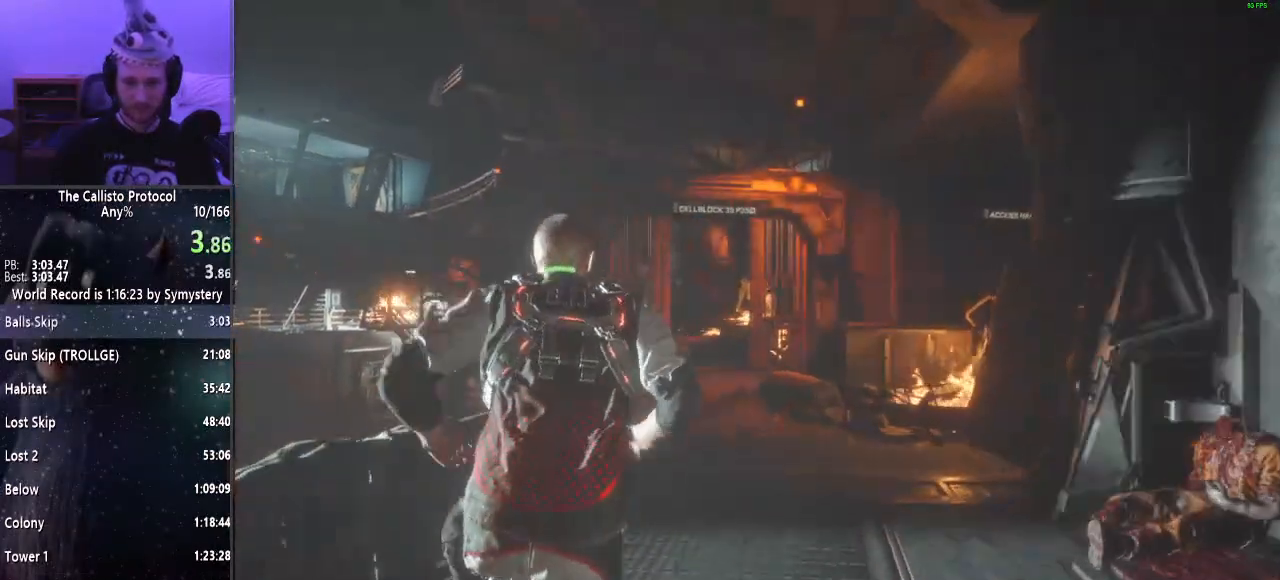
{"keys": ["shift", "w"], "mouse": [], "events": []}
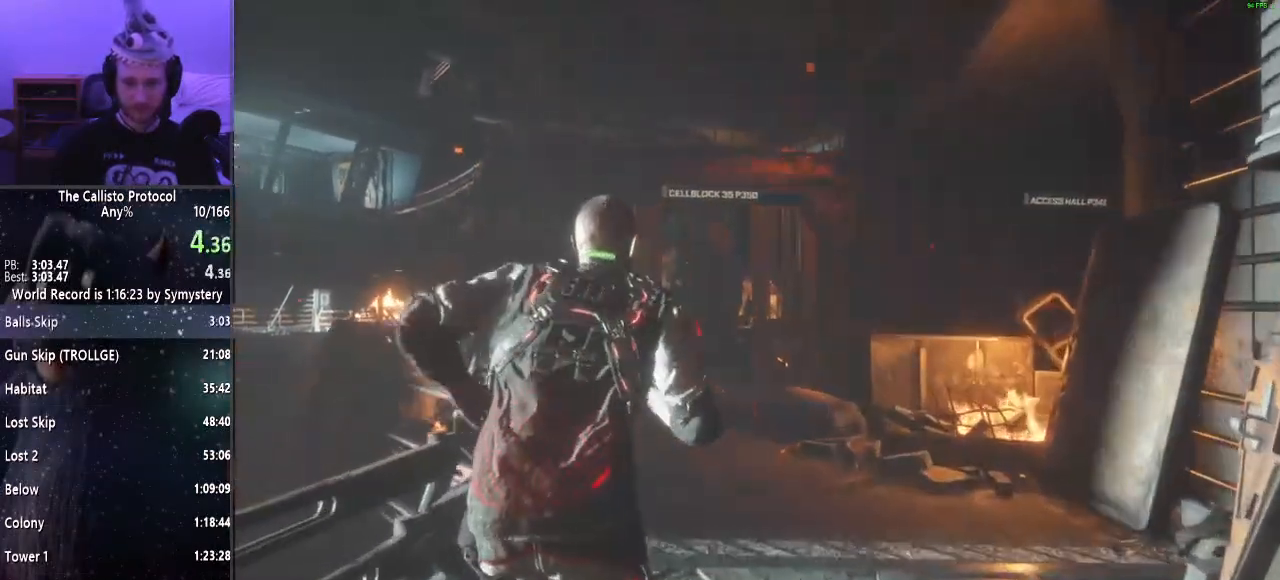
{"keys": ["shift", "w"], "mouse": [], "events": []}
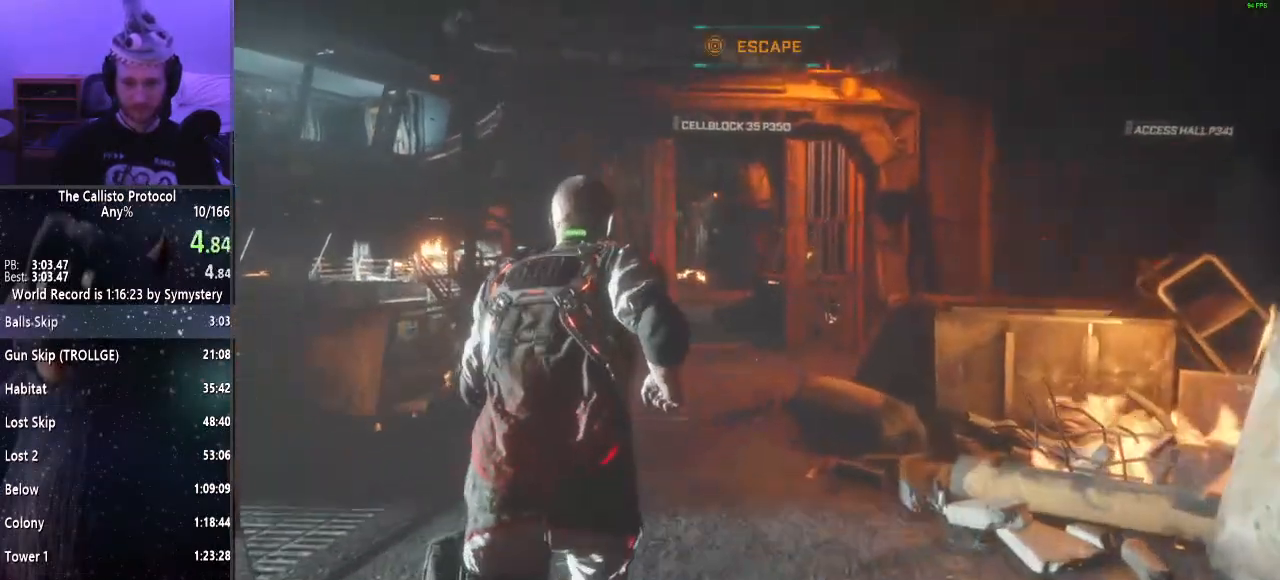
{"keys": ["shift", "w"], "mouse": [], "events": []}
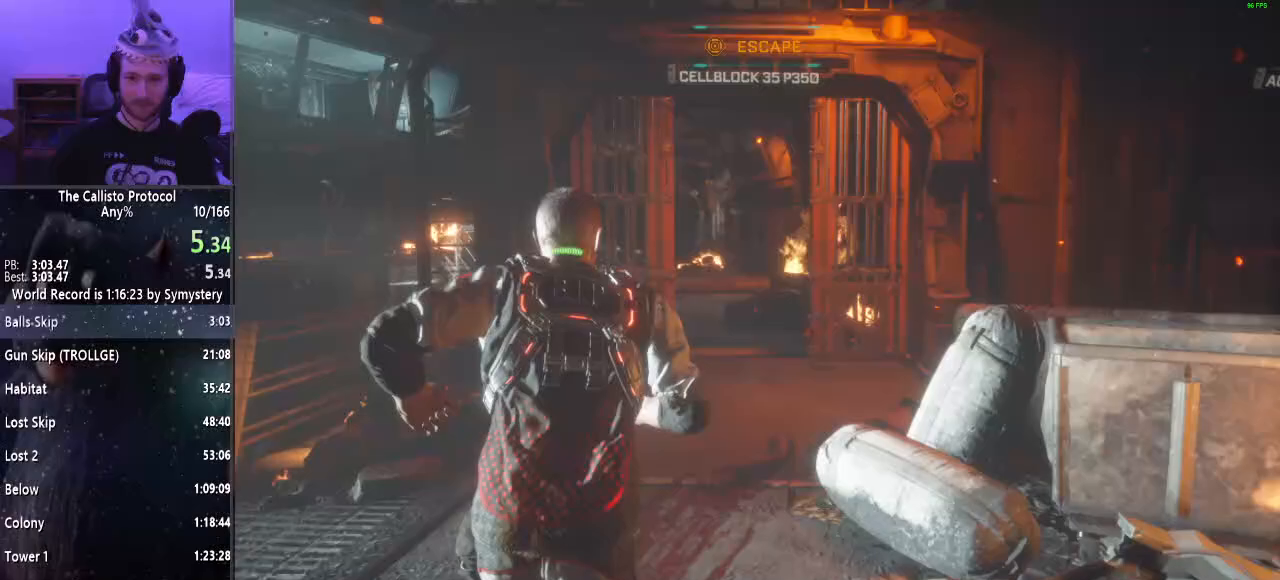
{"keys": ["shift", "w"], "mouse": [], "events": []}
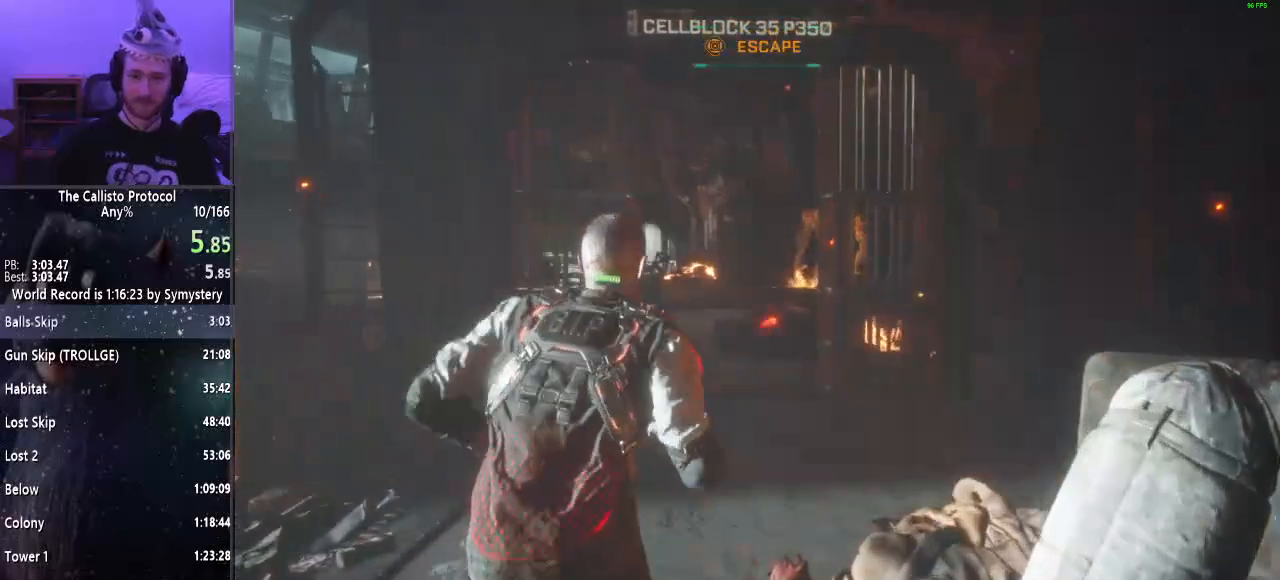
{"keys": ["shift", "w"], "mouse": [], "events": []}
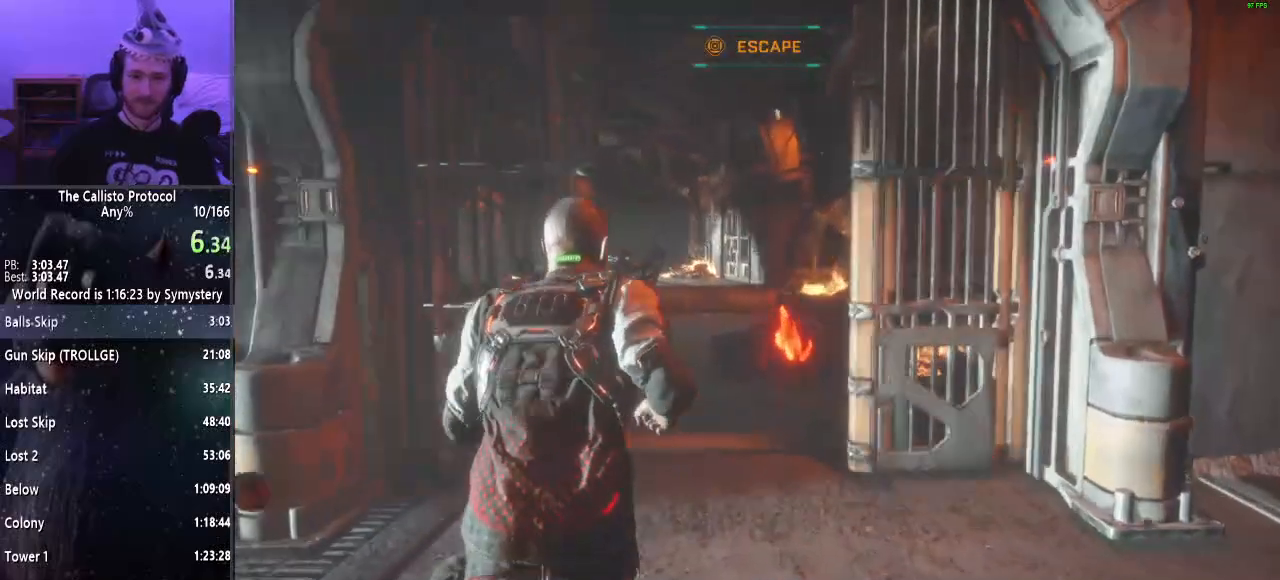
{"keys": ["shift", "w"], "mouse": [], "events": []}
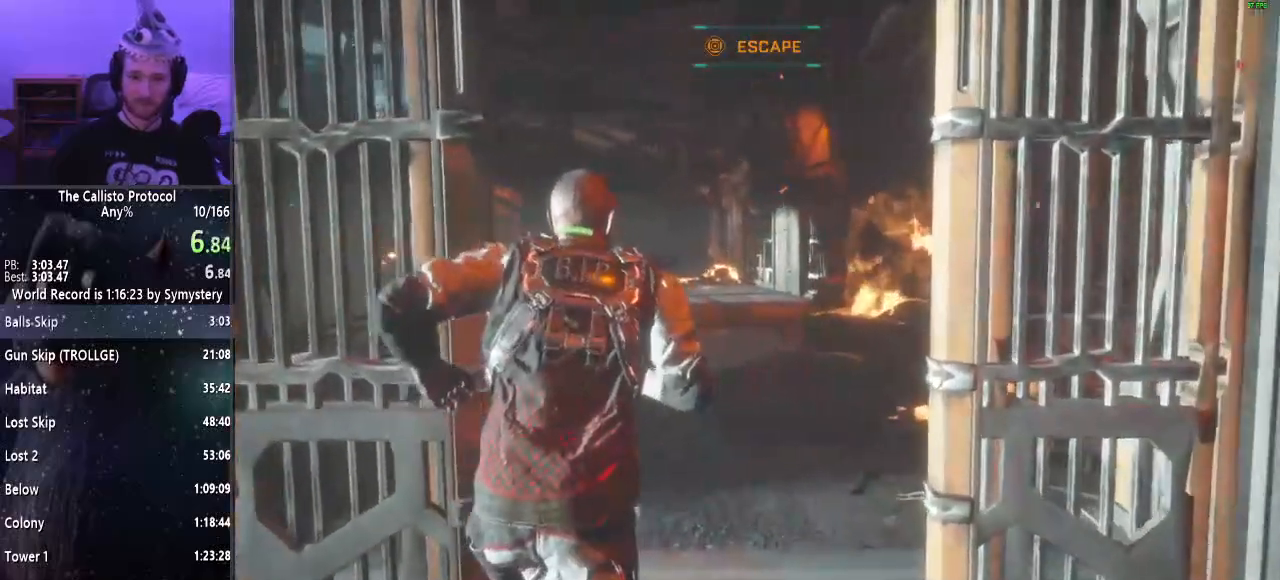
{"keys": ["shift", "w"], "mouse": [], "events": []}
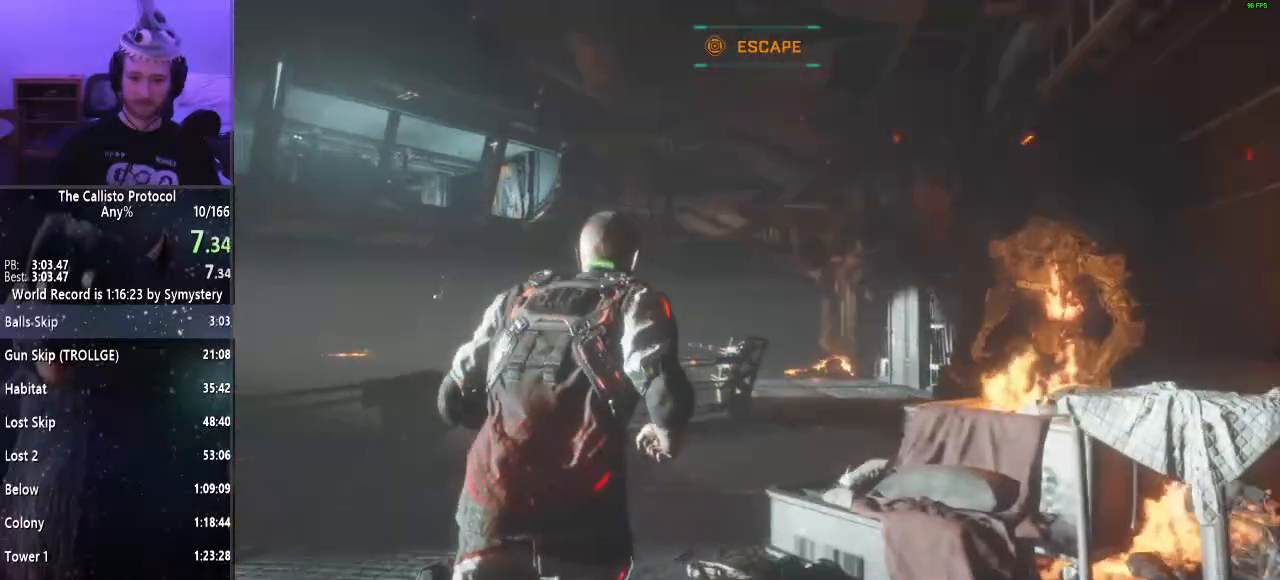
{"keys": ["shift", "w"], "mouse": [], "events": []}
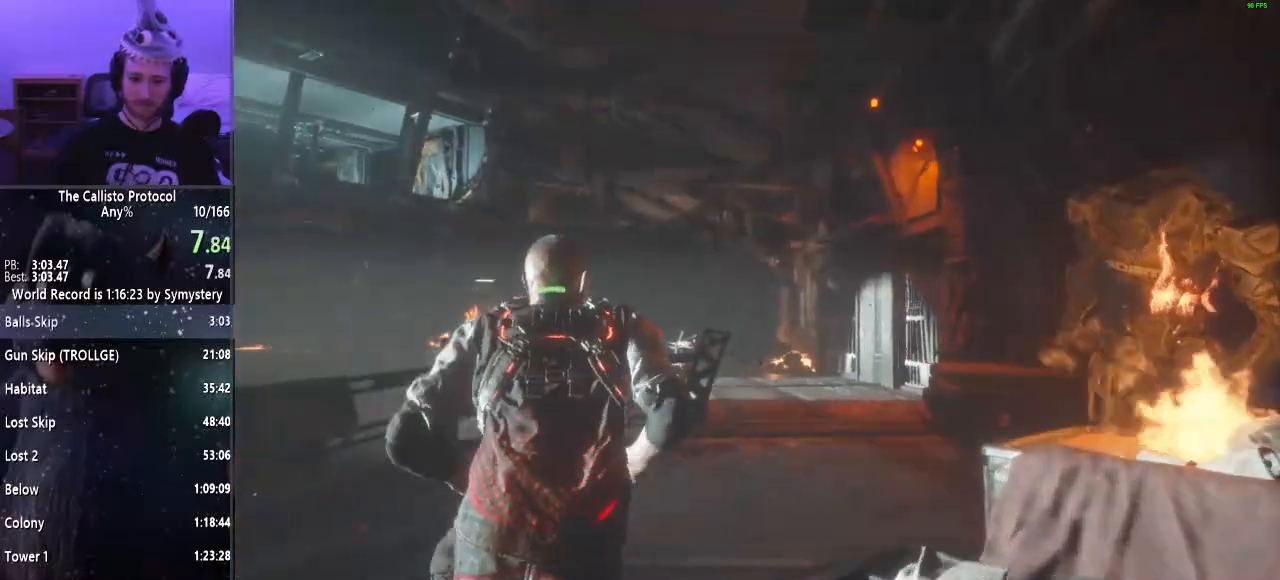
{"keys": ["shift", "w"], "mouse": [], "events": []}
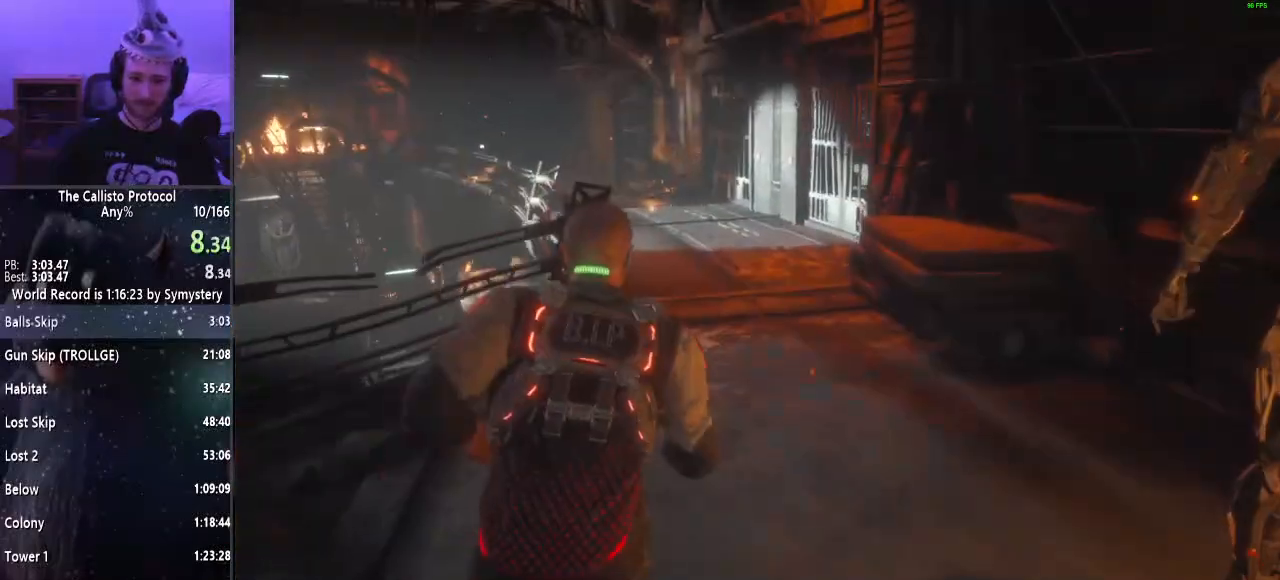
{"keys": ["shift", "w"], "mouse": [], "events": []}
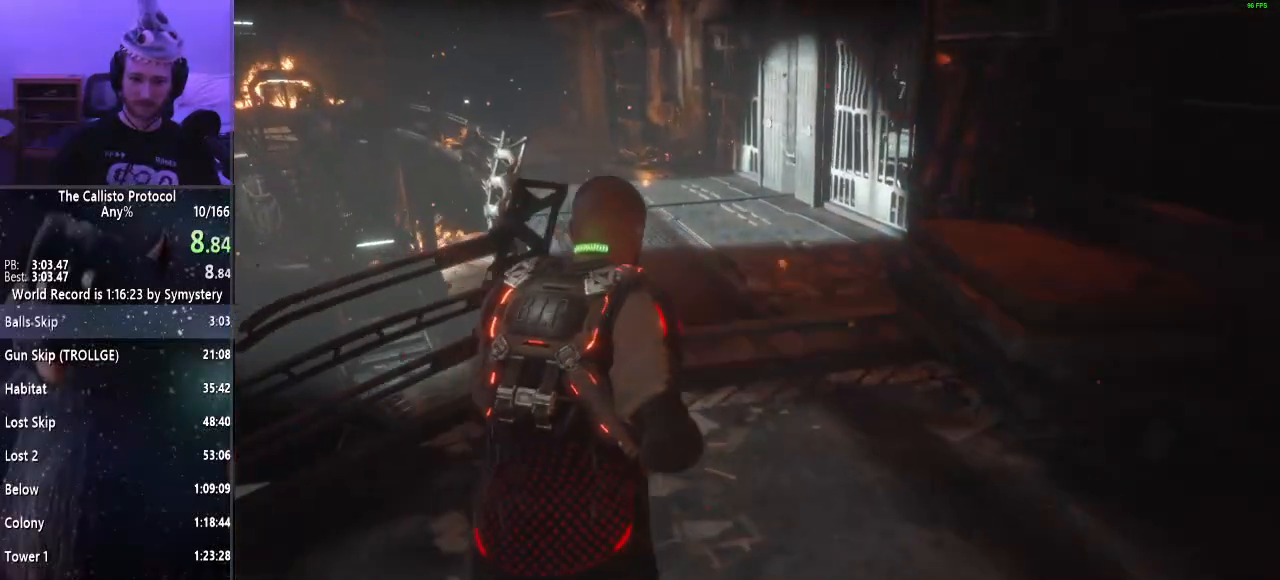
{"keys": ["shift", "w"], "mouse": [], "events": []}
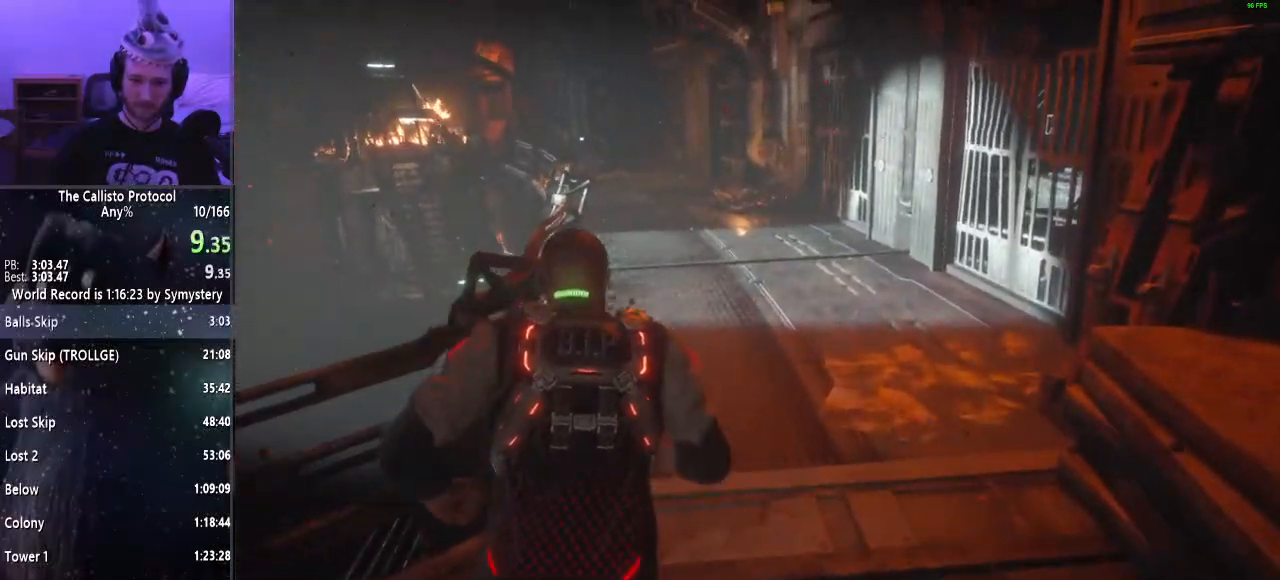
{"keys": ["shift", "w"], "mouse": [], "events": []}